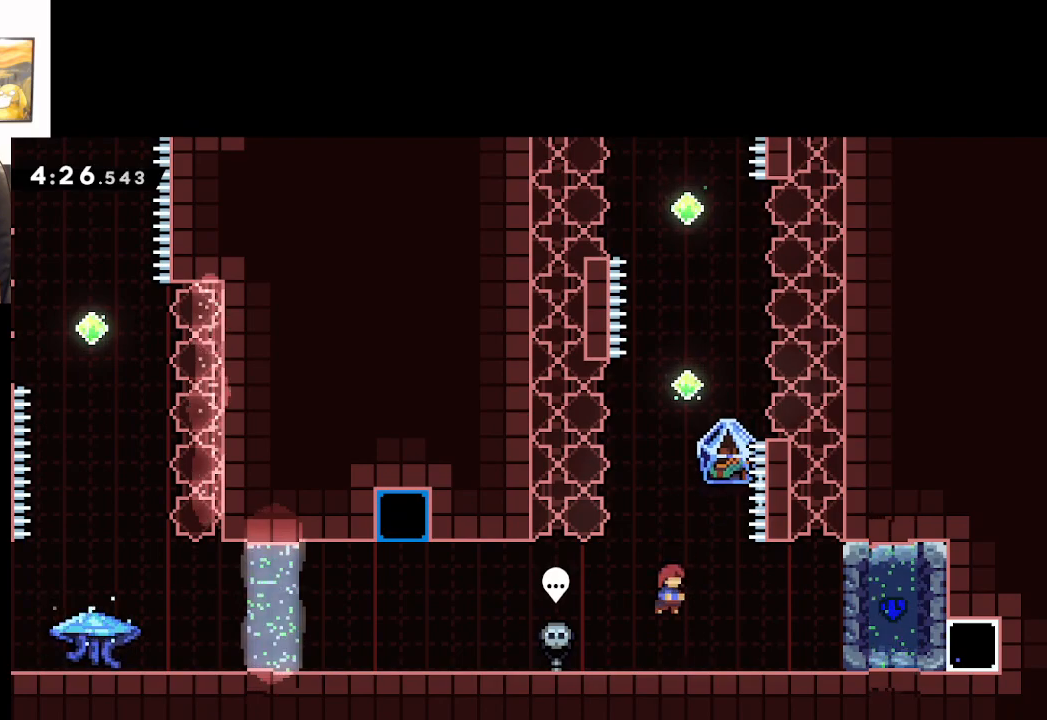
Gameplay with a controller (Xbox layout); each line is a JSON object with the inputs held at the frame after it. "events" lists button and stick changes between this image and that frame as [ms after this image, input, new state], when the widget could be followed in between.
{"buttons": ["A", "X", "L2"], "left_stick": "up-right", "right_stick": "center", "events": [[183, "L2", "down"], [283, "left_stick", "up-right"]]}
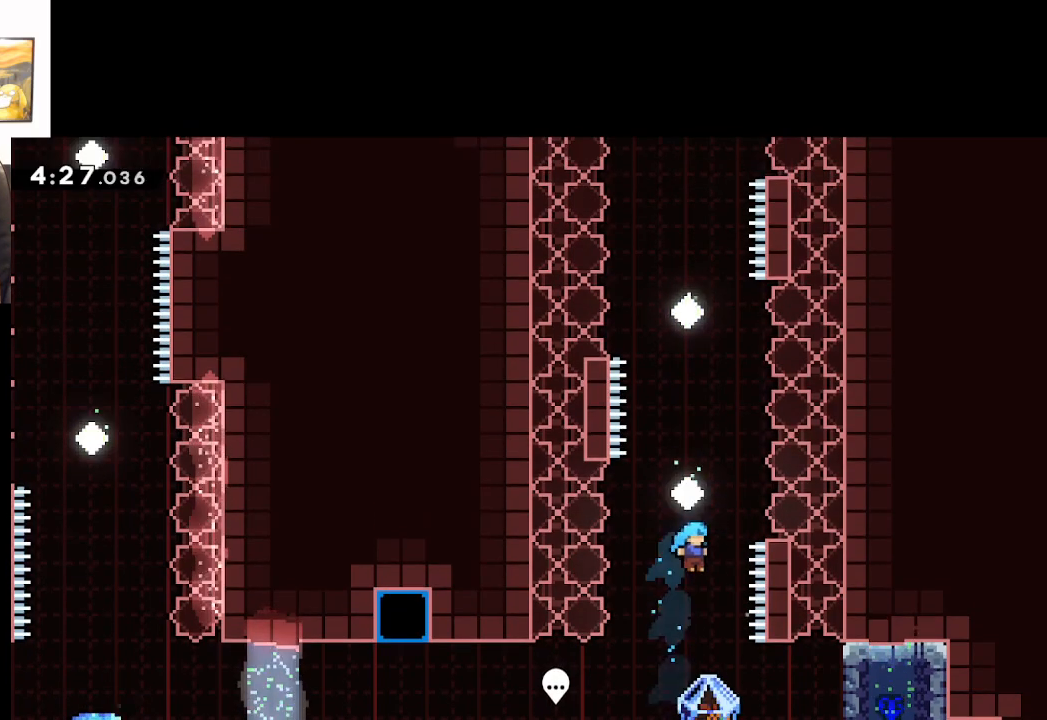
{"buttons": ["L2"], "left_stick": "center", "right_stick": "center", "events": [[83, "X", "up"], [83, "left_stick", "center"], [100, "L2", "up"], [200, "left_stick", "up-left"], [267, "A", "up"], [367, "left_stick", "right"], [467, "L2", "down"], [467, "left_stick", "center"]]}
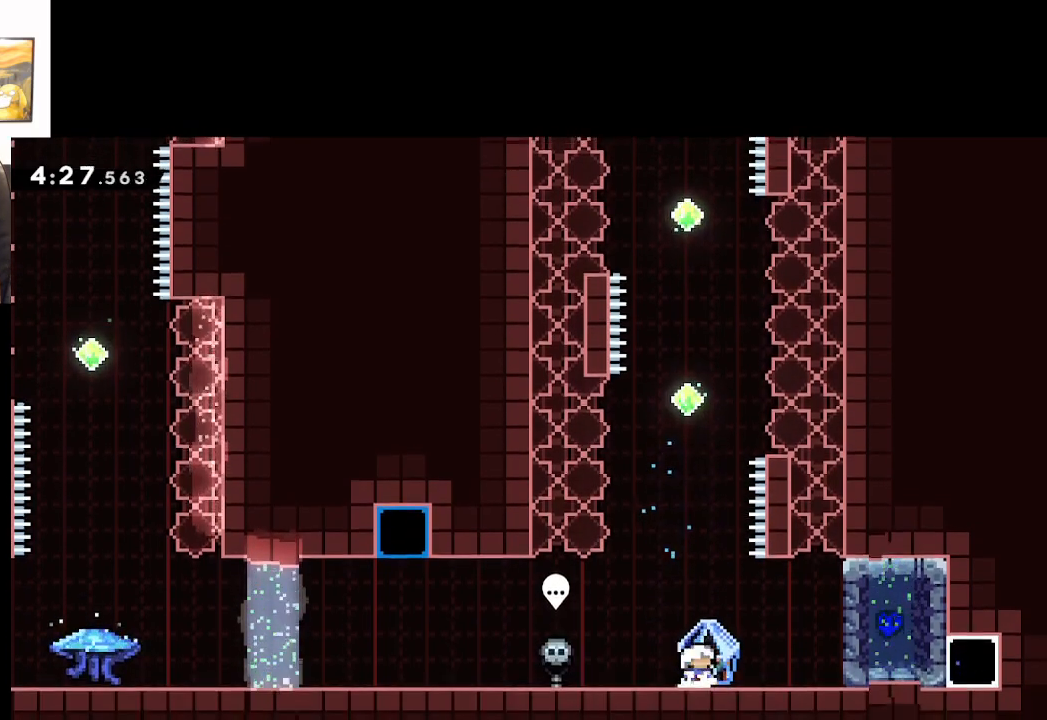
{"buttons": ["A", "L2"], "left_stick": "center", "right_stick": "center", "events": [[450, "A", "down"]]}
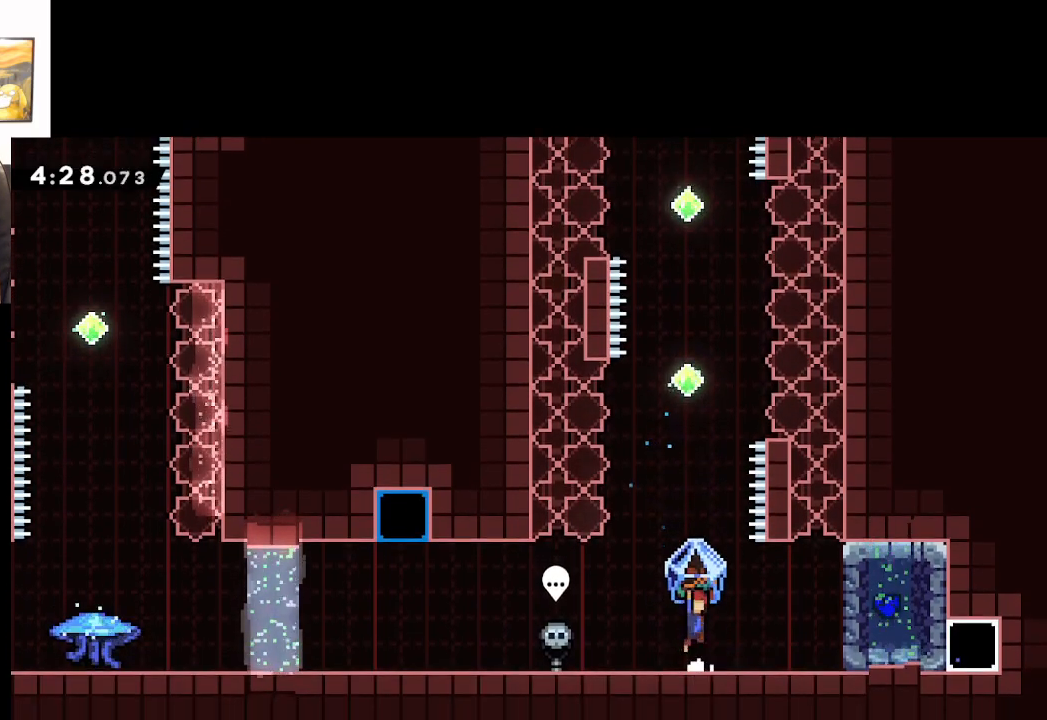
{"buttons": ["A", "X"], "left_stick": "up", "right_stick": "center", "events": [[217, "L2", "up"], [317, "left_stick", "up"], [483, "X", "down"]]}
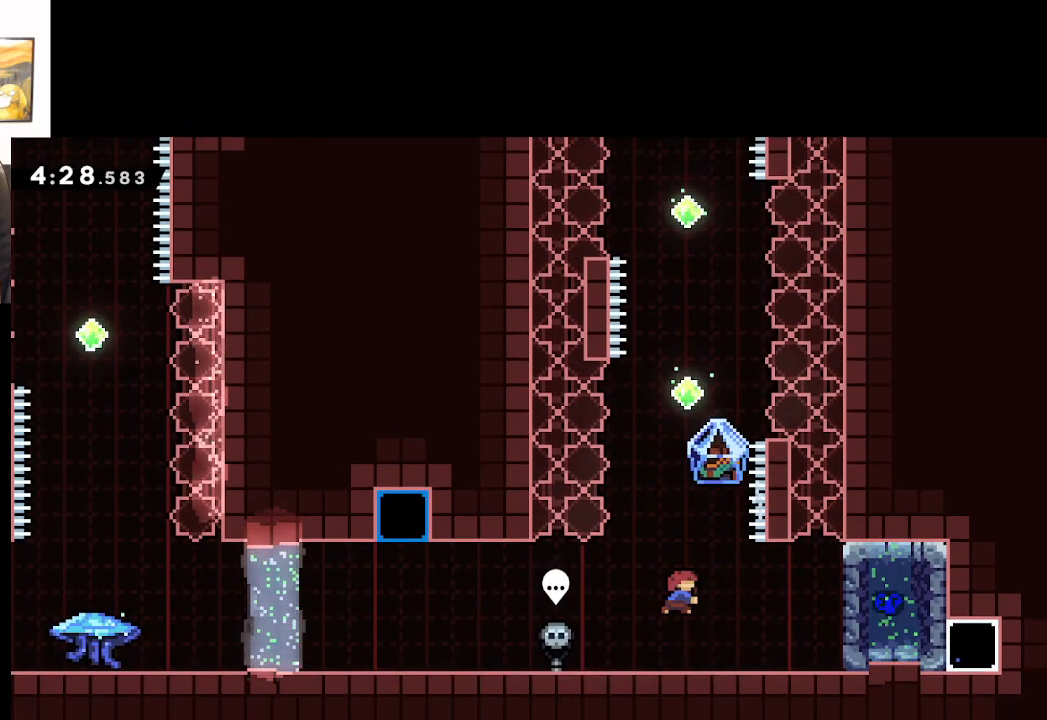
{"buttons": ["A", "X", "L2"], "left_stick": "up", "right_stick": "center", "events": [[183, "L2", "down"]]}
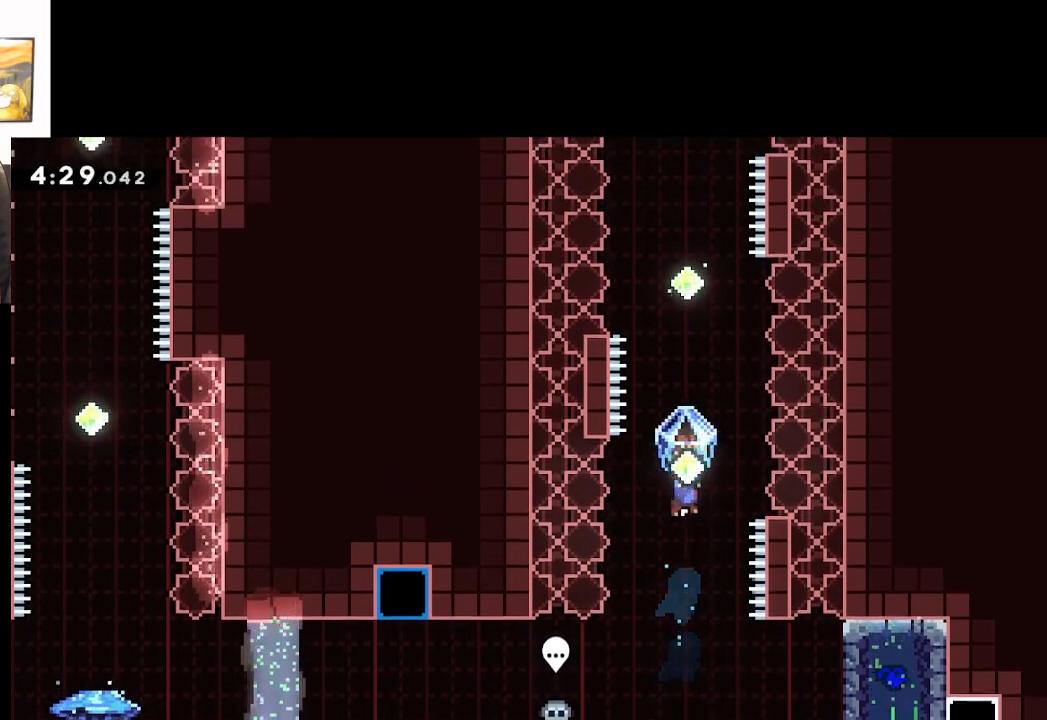
{"buttons": ["A", "X"], "left_stick": "up", "right_stick": "center", "events": [[67, "left_stick", "up-left"], [133, "L2", "up"], [133, "X", "up"], [183, "left_stick", "center"], [317, "left_stick", "up"], [417, "X", "down"]]}
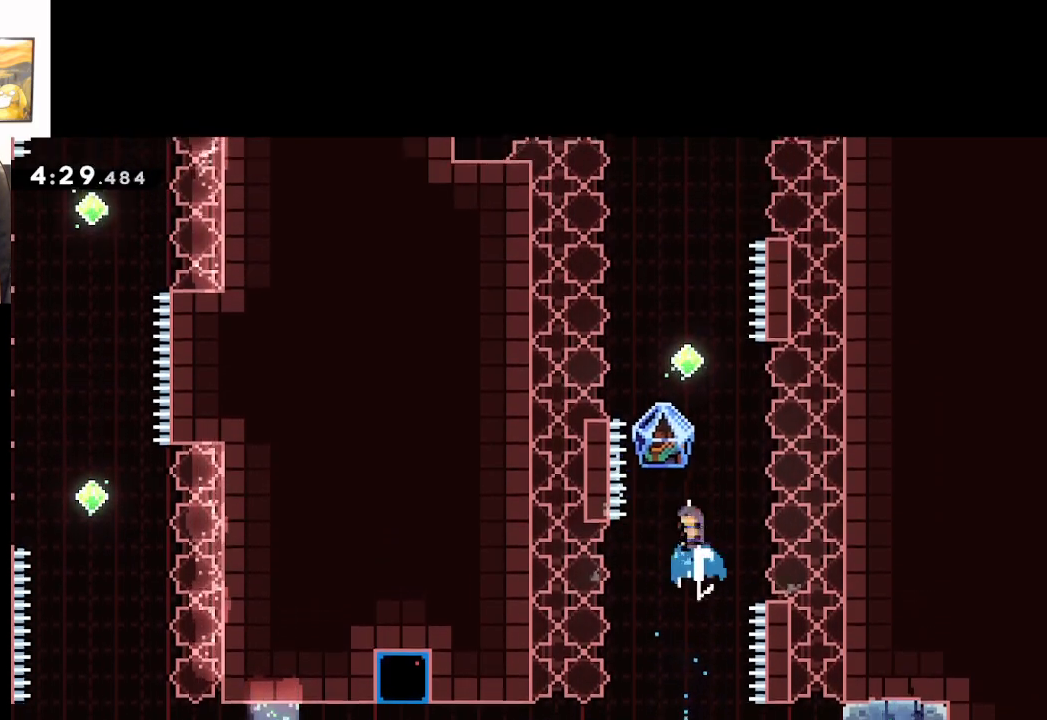
{"buttons": ["A"], "left_stick": "right", "right_stick": "center", "events": [[150, "L2", "down"], [467, "L2", "up"], [467, "X", "up"], [467, "left_stick", "right"]]}
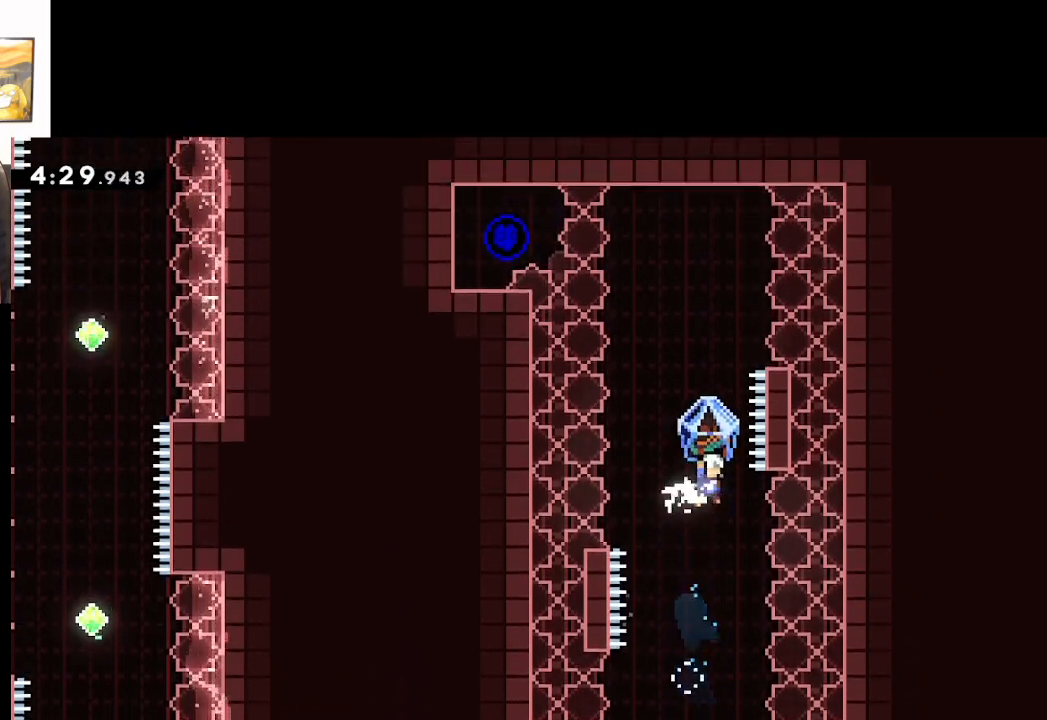
{"buttons": ["A", "X"], "left_stick": "up", "right_stick": "center", "events": [[67, "left_stick", "center"], [267, "left_stick", "up-left"], [367, "X", "down"], [400, "left_stick", "up"]]}
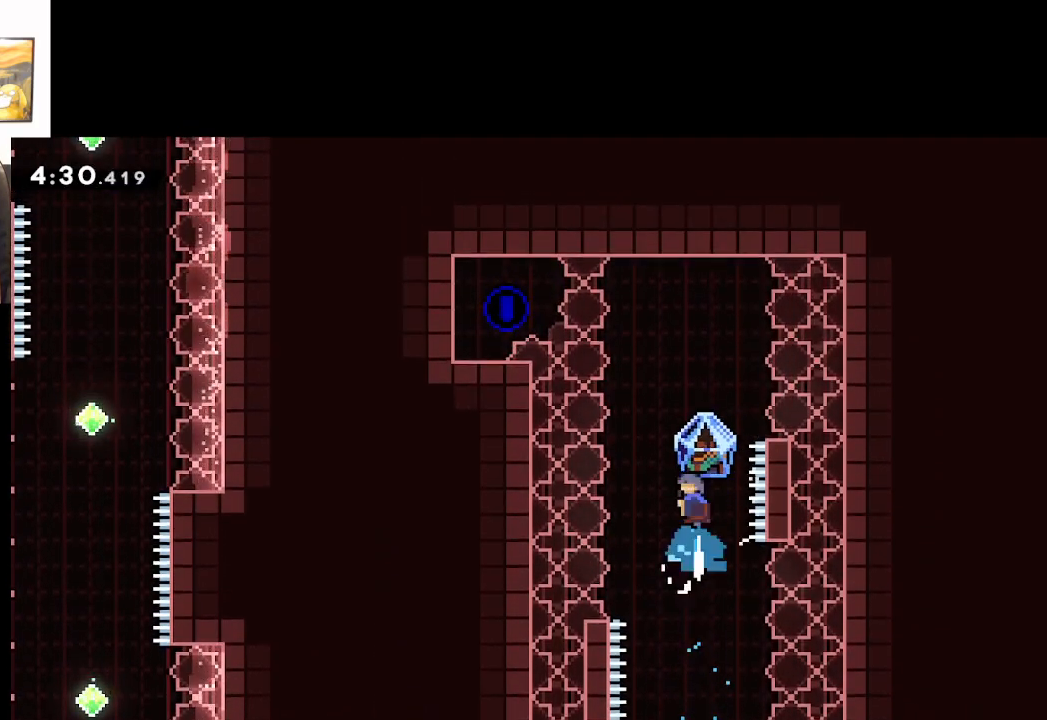
{"buttons": ["A"], "left_stick": "center", "right_stick": "center", "events": [[67, "L2", "down"], [333, "left_stick", "up-left"], [350, "L3", "down"], [433, "L2", "up"], [433, "L3", "up"], [433, "X", "up"], [483, "left_stick", "center"]]}
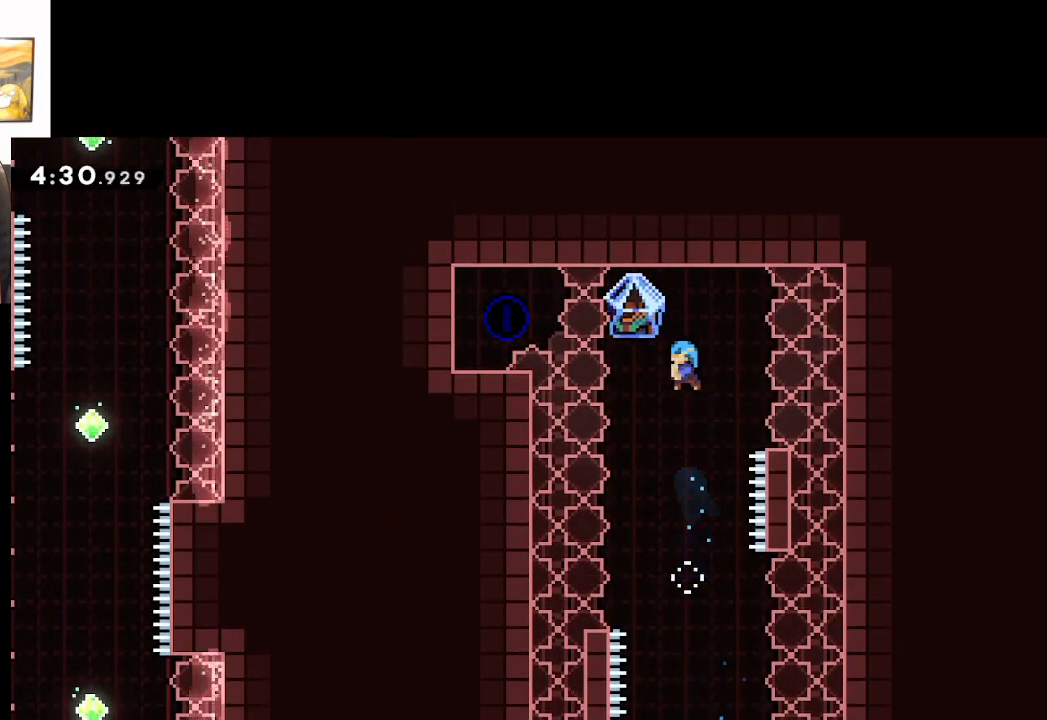
{"buttons": ["A"], "left_stick": "center", "right_stick": "center", "events": [[183, "left_stick", "right"], [300, "left_stick", "center"]]}
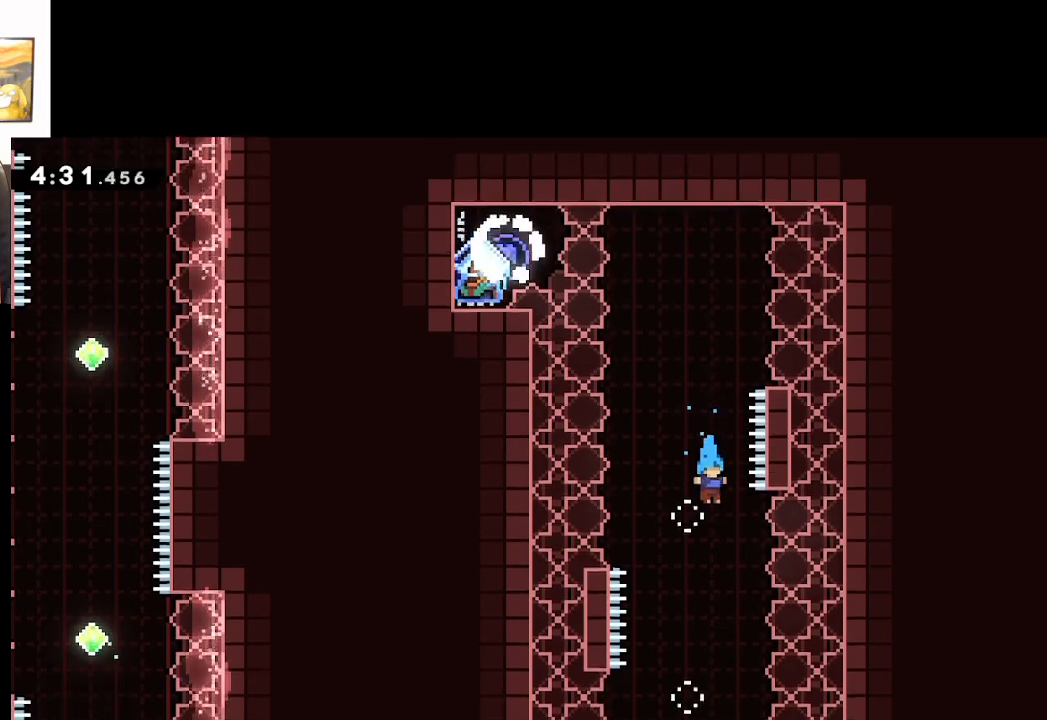
{"buttons": [], "left_stick": "down", "right_stick": "center", "events": [[100, "left_stick", "up-left"], [217, "left_stick", "right"], [283, "A", "up"], [300, "left_stick", "center"], [483, "left_stick", "down"]]}
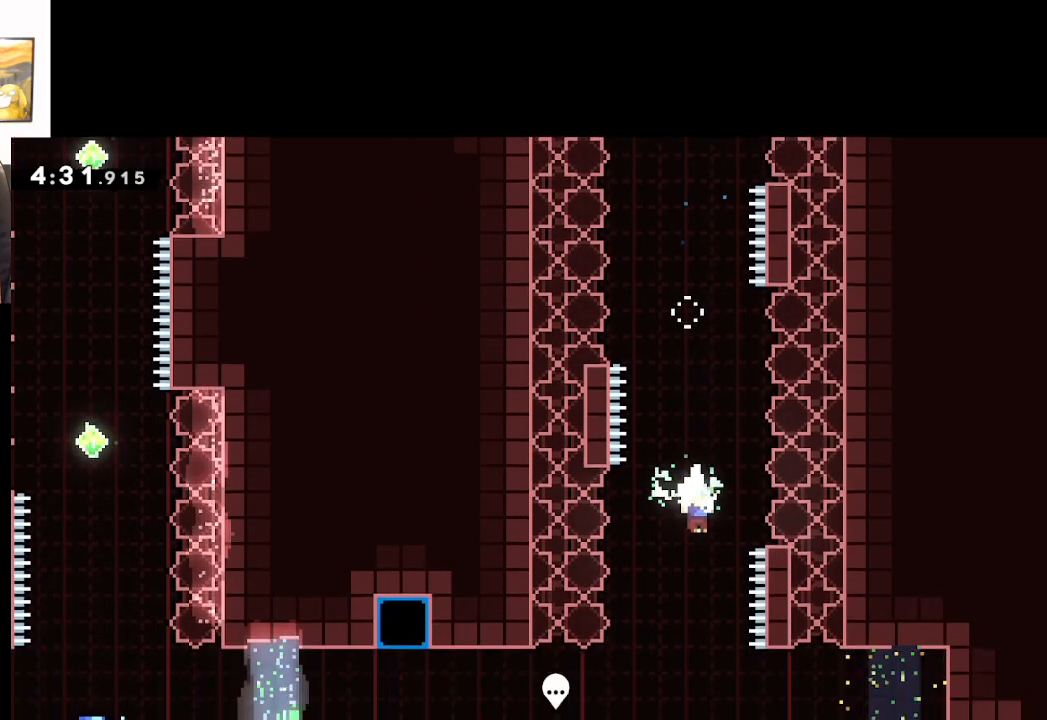
{"buttons": [], "left_stick": "right", "right_stick": "center", "events": [[383, "left_stick", "right"]]}
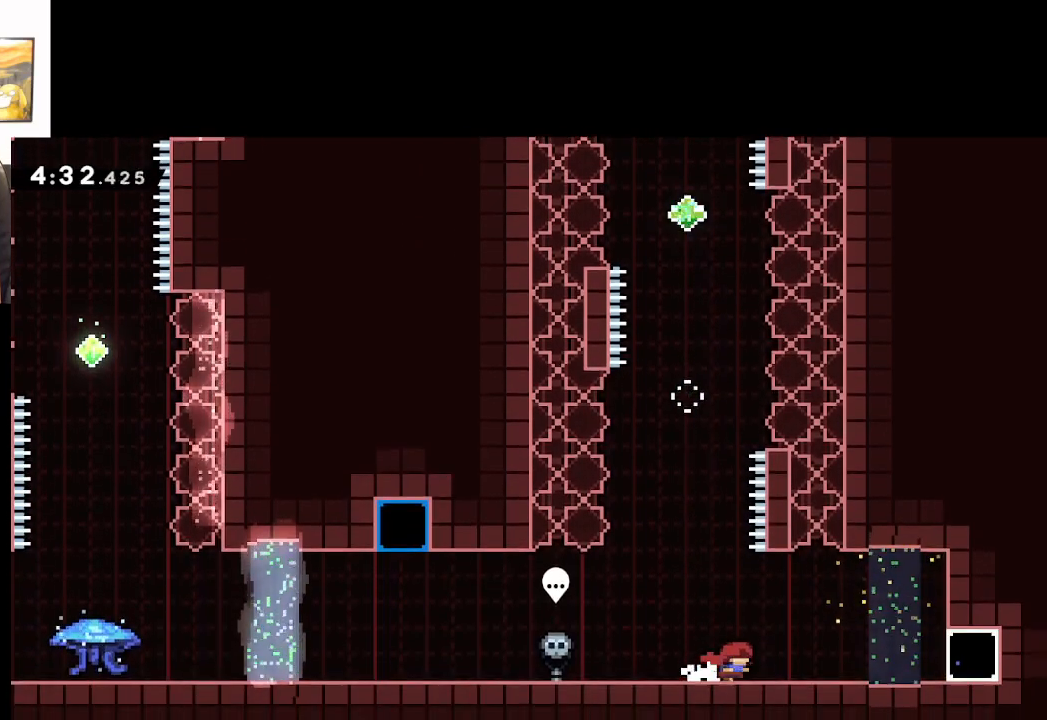
{"buttons": [], "left_stick": "right", "right_stick": "center", "events": [[183, "X", "down"], [350, "X", "up"]]}
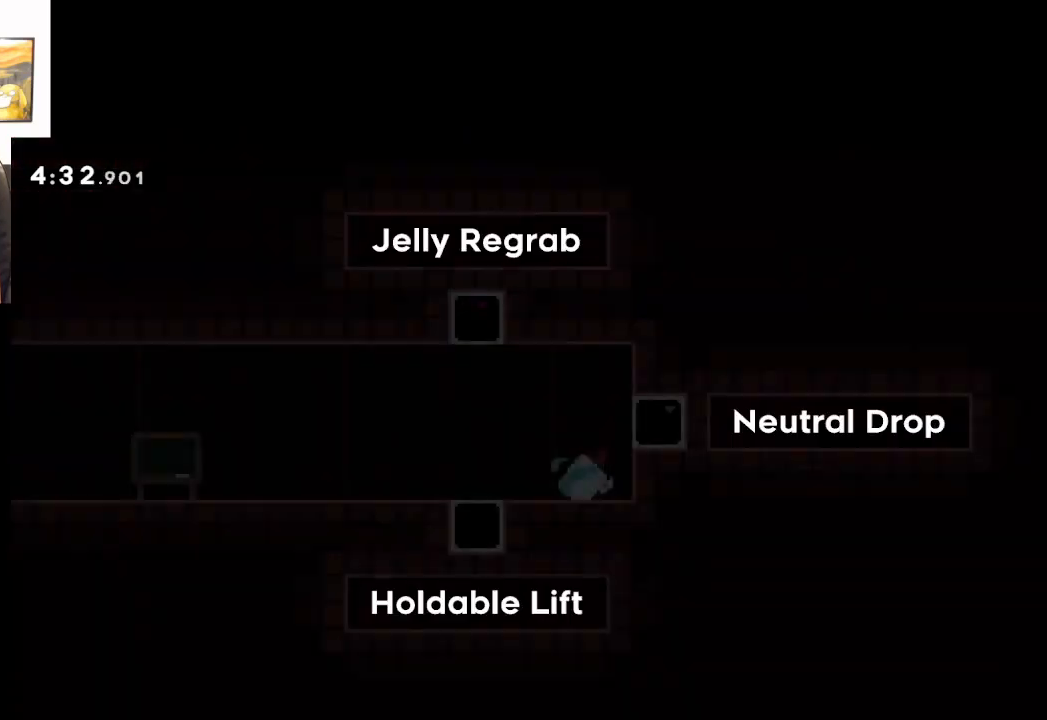
{"buttons": [], "left_stick": "center", "right_stick": "center", "events": [[83, "X", "down"], [183, "X", "up"], [467, "left_stick", "center"]]}
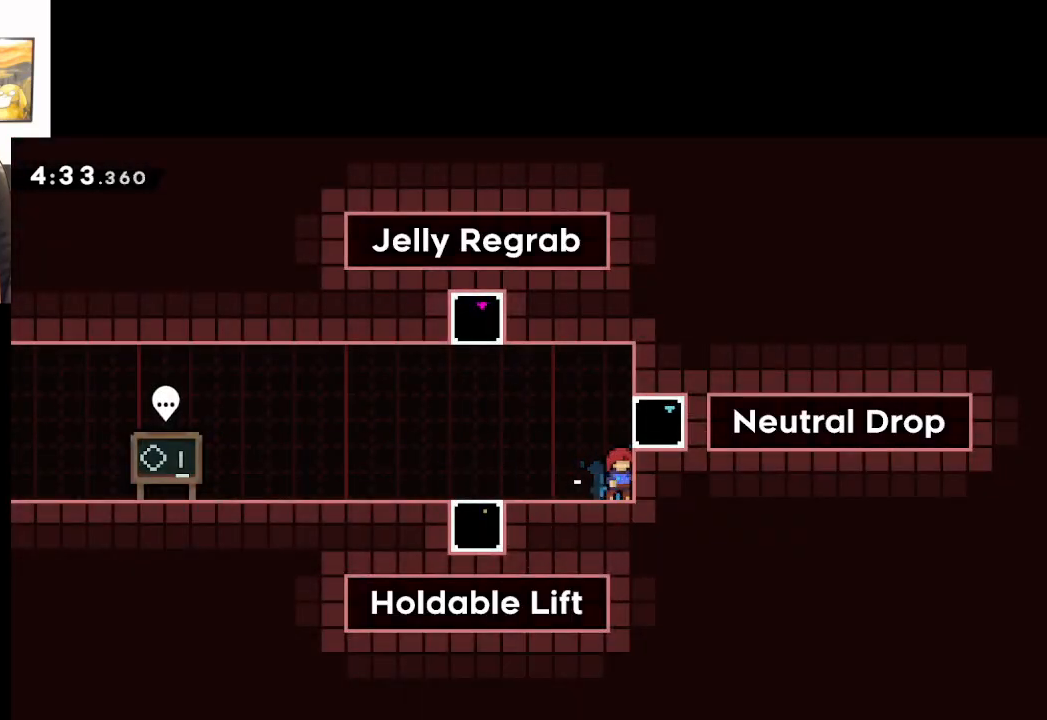
{"buttons": [], "left_stick": "left", "right_stick": "center", "events": [[50, "left_stick", "left"]]}
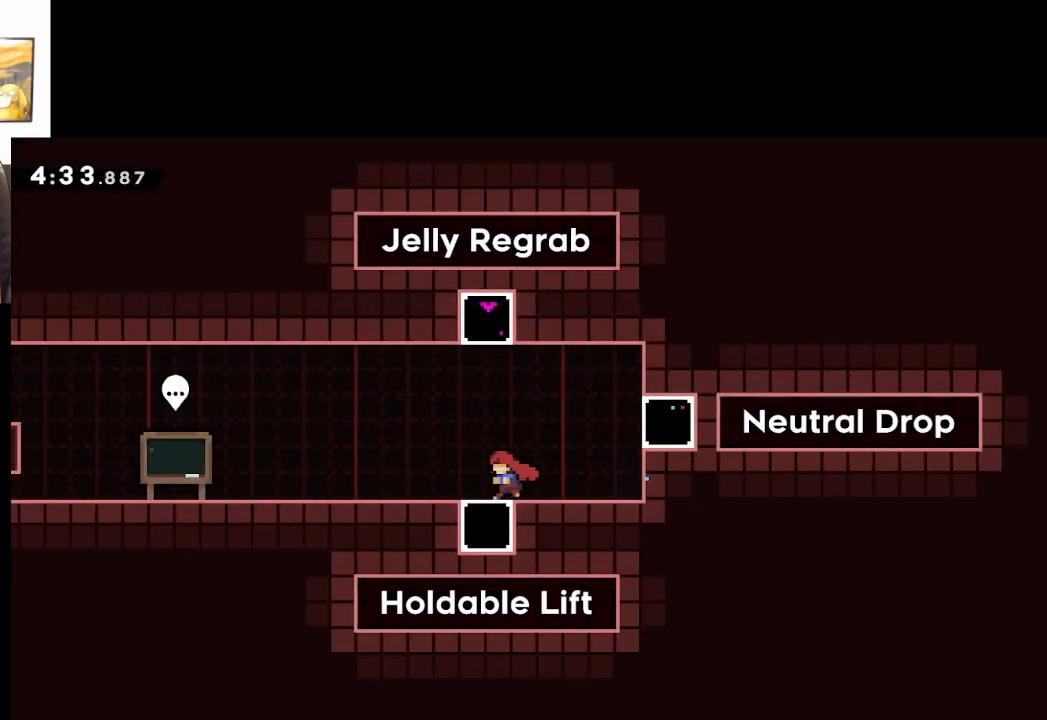
{"buttons": [], "left_stick": "left", "right_stick": "center", "events": []}
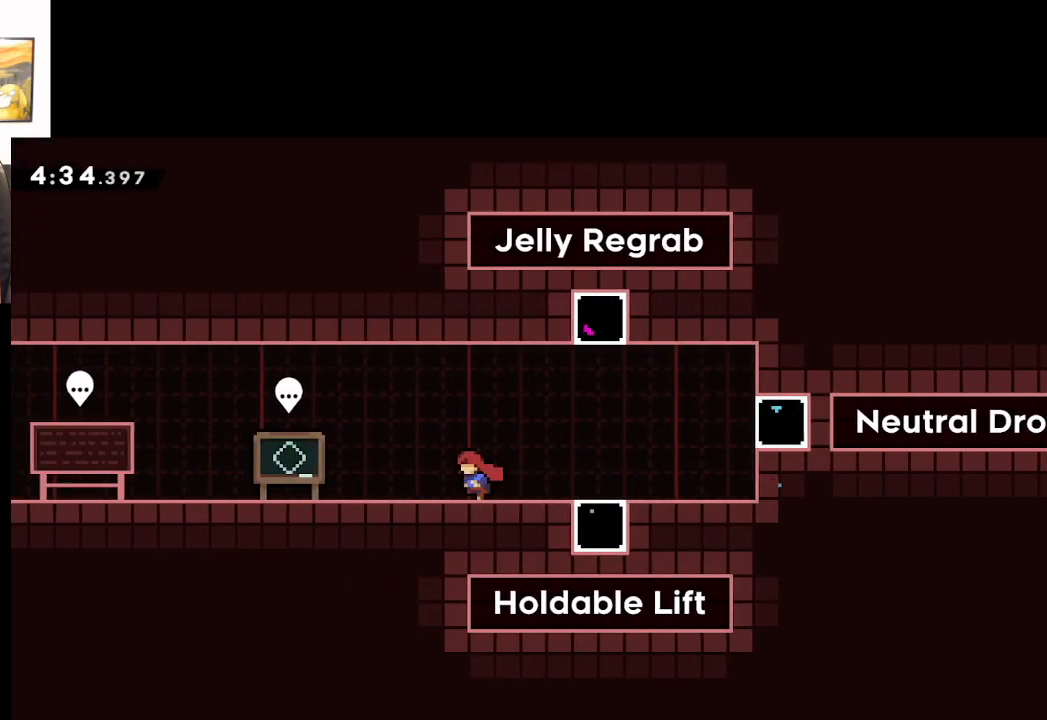
{"buttons": [], "left_stick": "left", "right_stick": "center", "events": []}
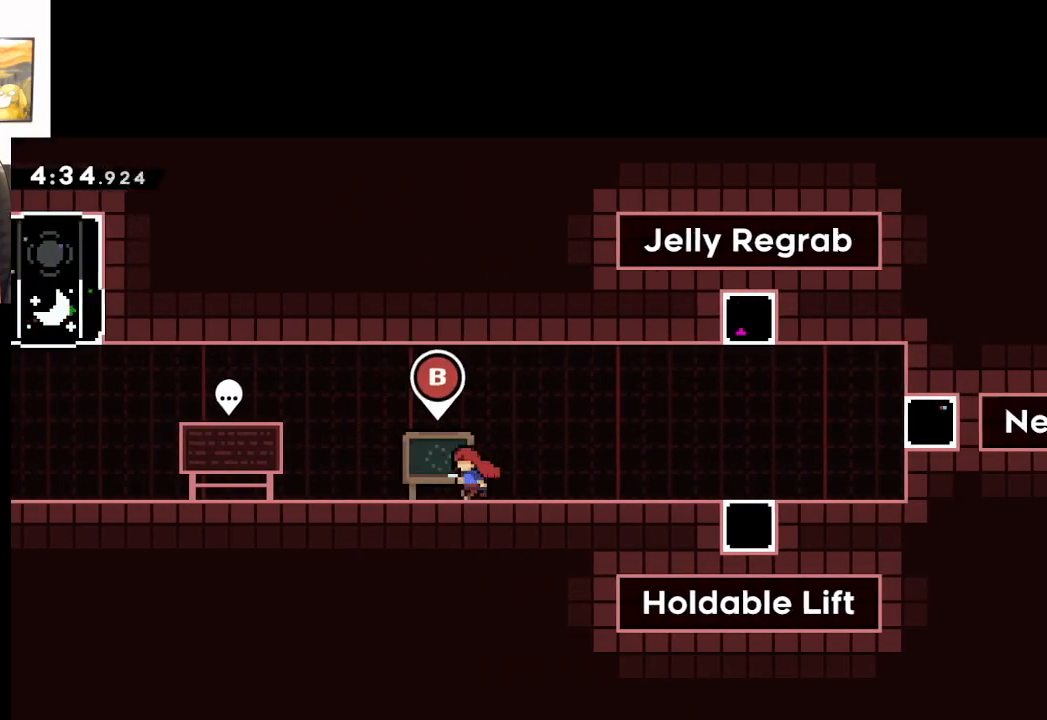
{"buttons": [], "left_stick": "center", "right_stick": "center", "events": [[117, "START", "down"], [217, "left_stick", "center"], [283, "START", "up"], [350, "left_stick", "down"], [467, "left_stick", "center"]]}
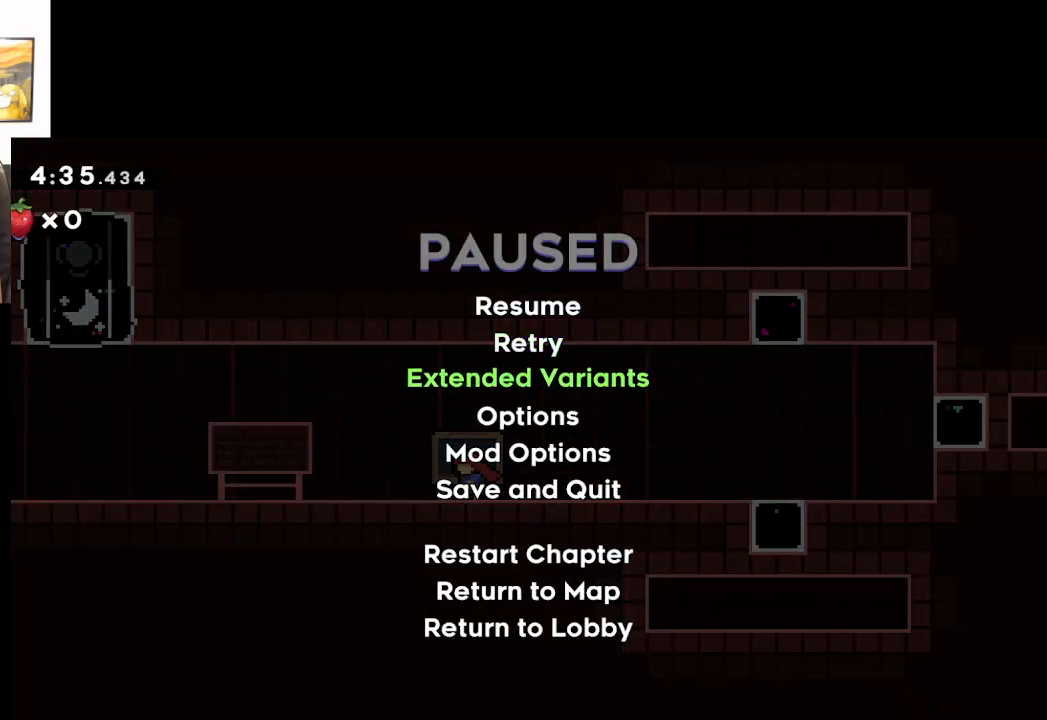
{"buttons": [], "left_stick": "down", "right_stick": "center", "events": [[17, "left_stick", "down"], [383, "left_stick", "center"], [433, "left_stick", "down"]]}
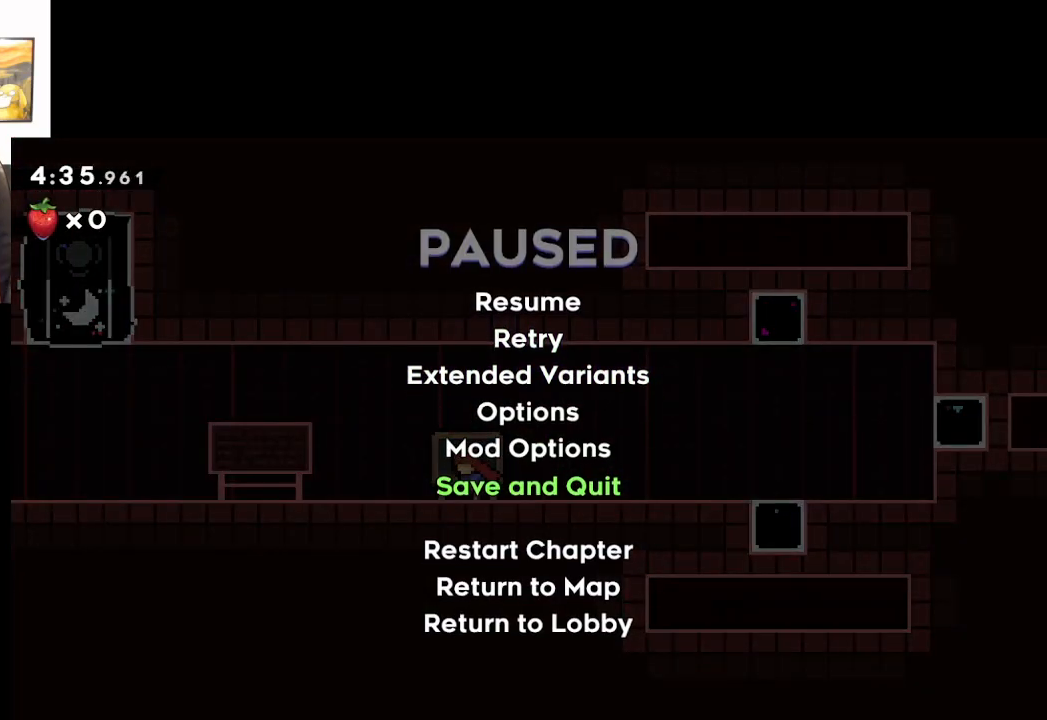
{"buttons": [], "left_stick": "center", "right_stick": "center", "events": [[183, "left_stick", "center"]]}
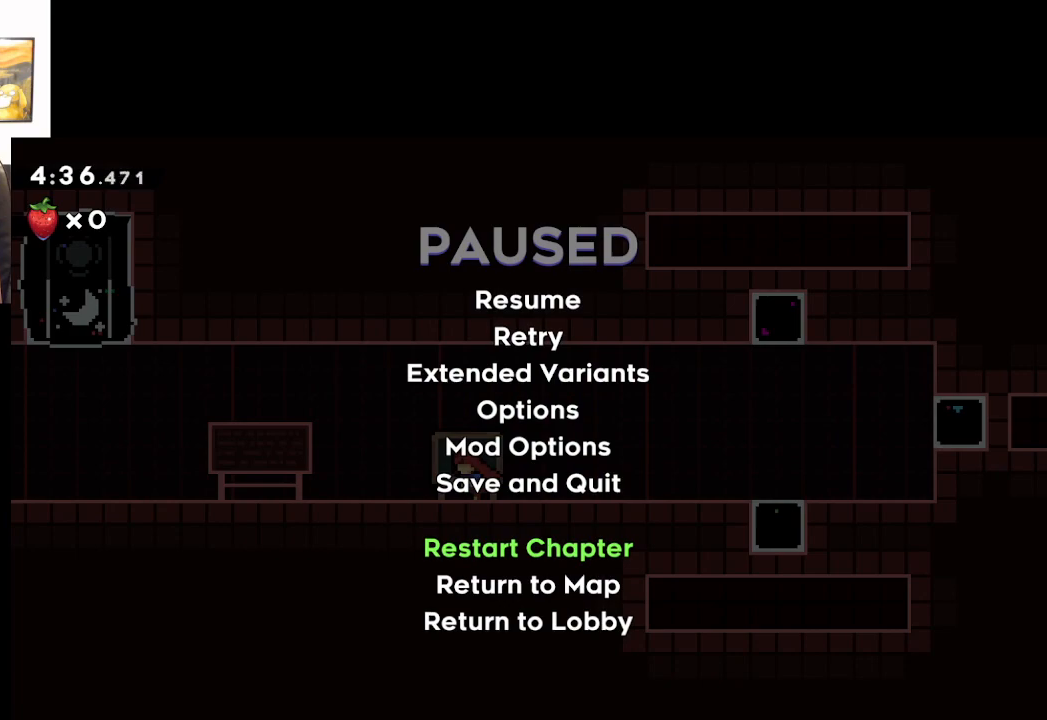
{"buttons": [], "left_stick": "center", "right_stick": "center", "events": []}
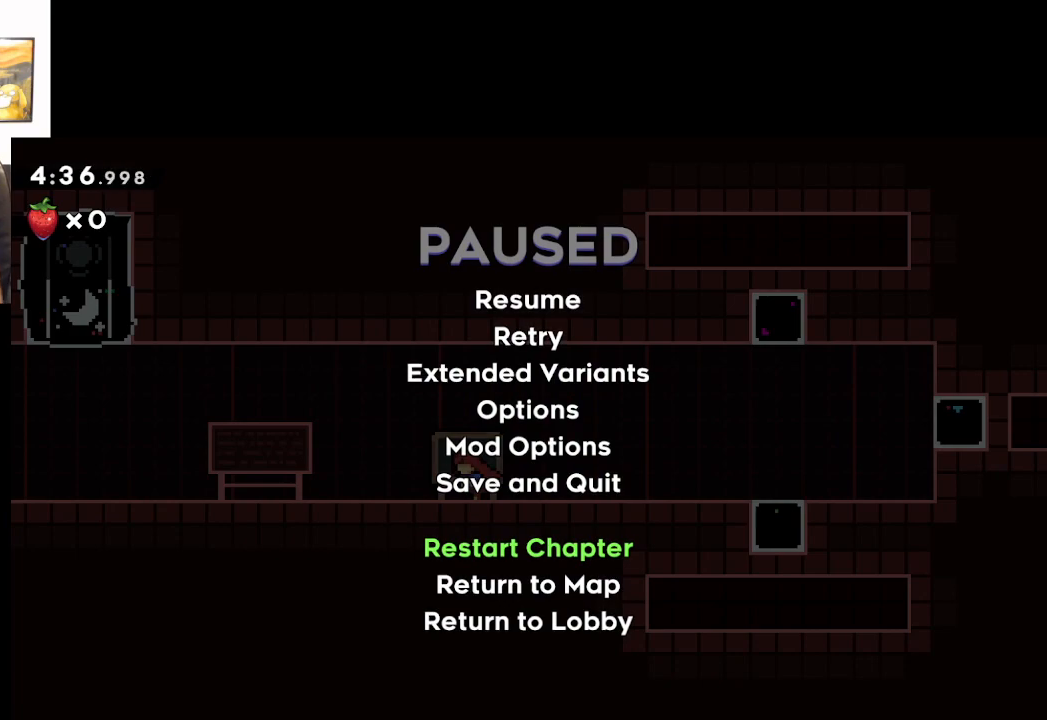
{"buttons": [], "left_stick": "center", "right_stick": "center", "events": []}
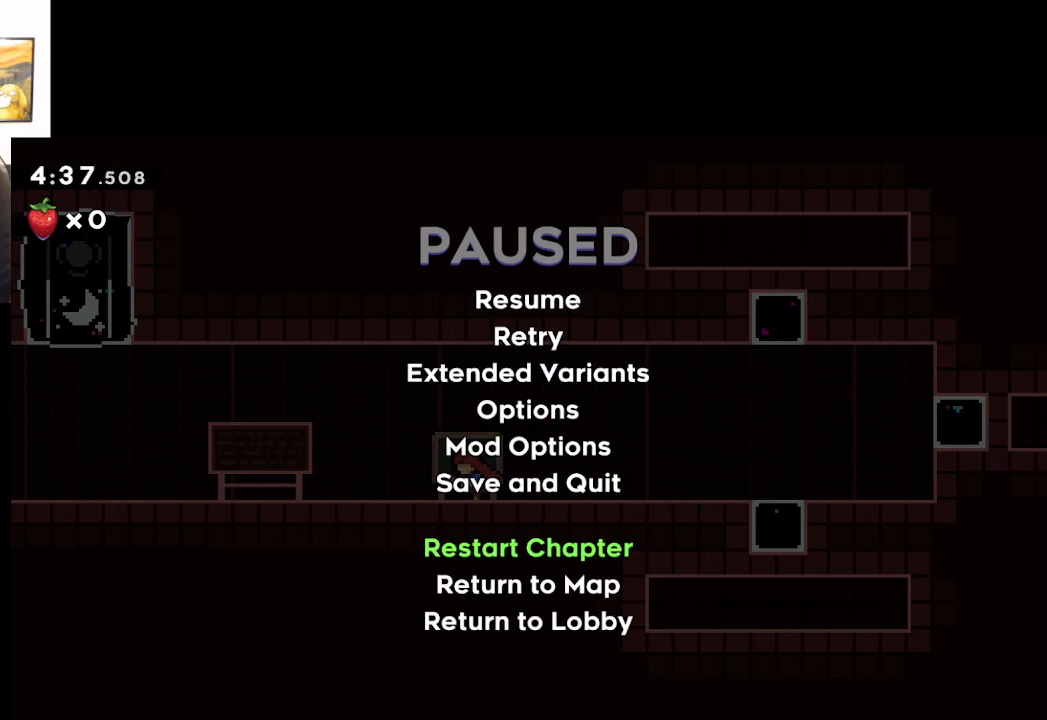
{"buttons": [], "left_stick": "center", "right_stick": "center", "events": []}
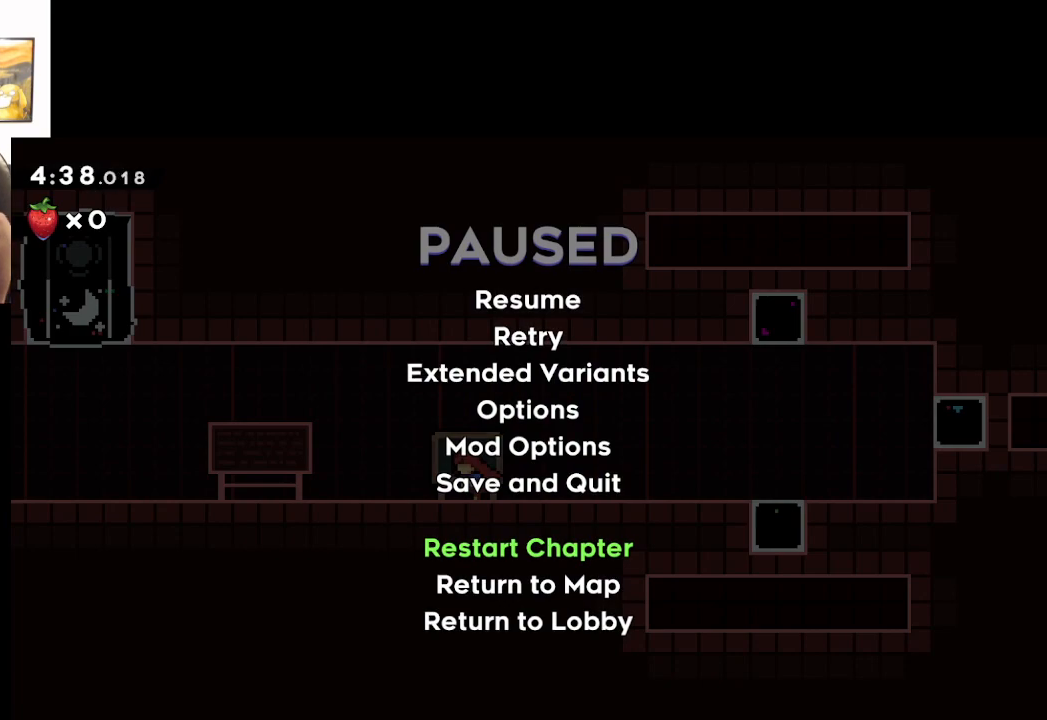
{"buttons": [], "left_stick": "center", "right_stick": "center", "events": []}
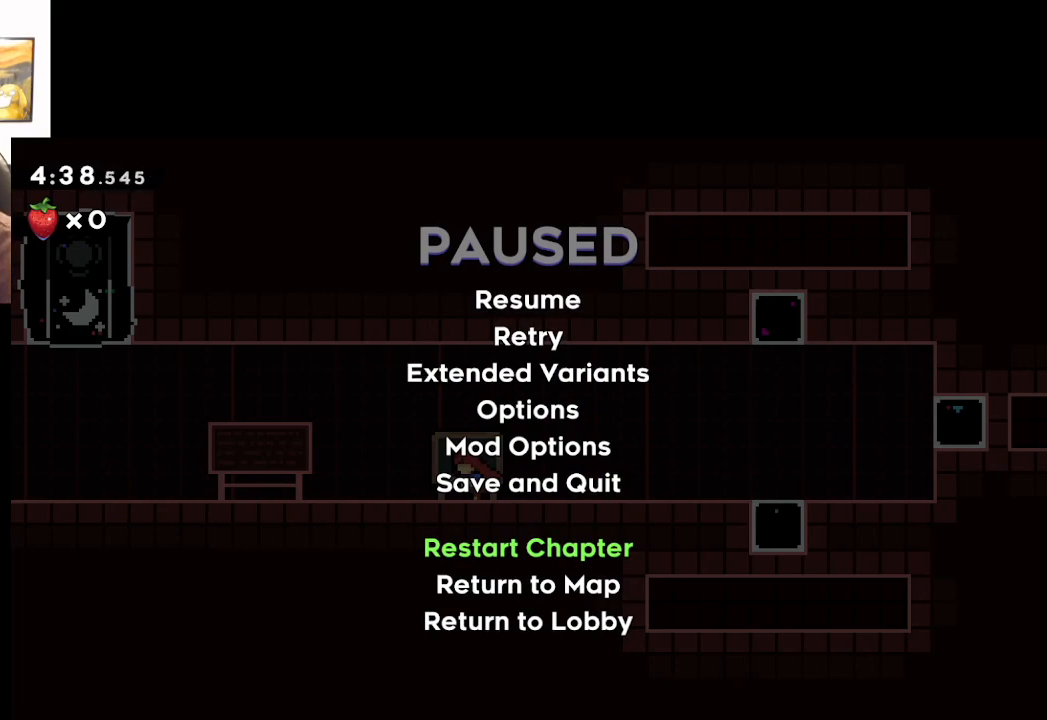
{"buttons": [], "left_stick": "center", "right_stick": "center", "events": []}
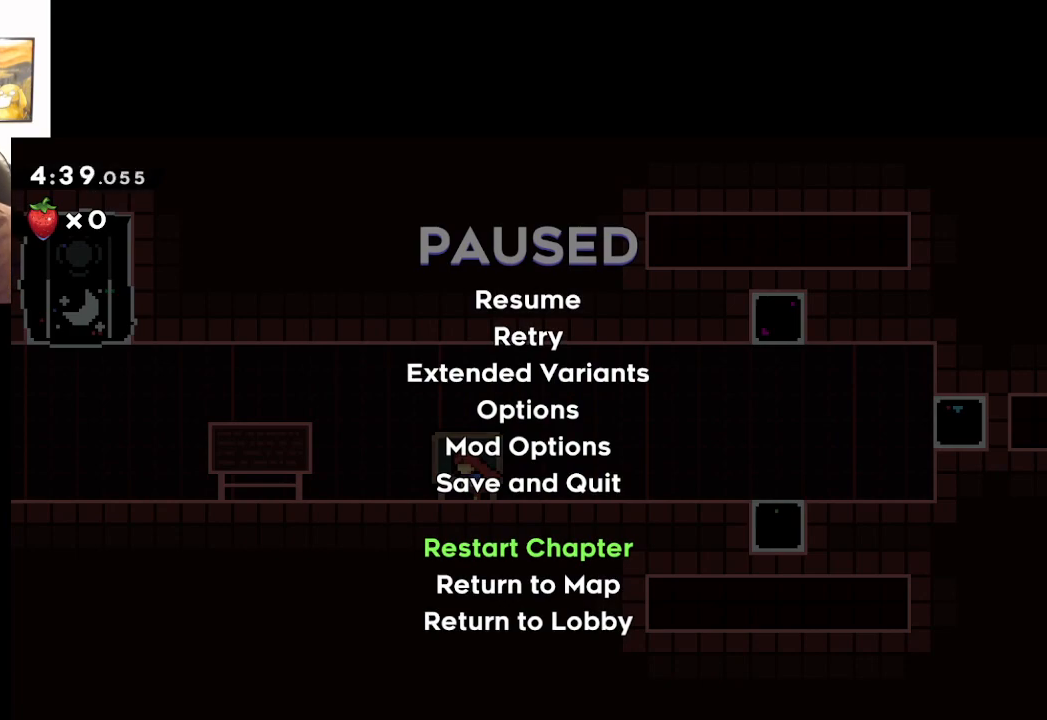
{"buttons": [], "left_stick": "center", "right_stick": "center", "events": []}
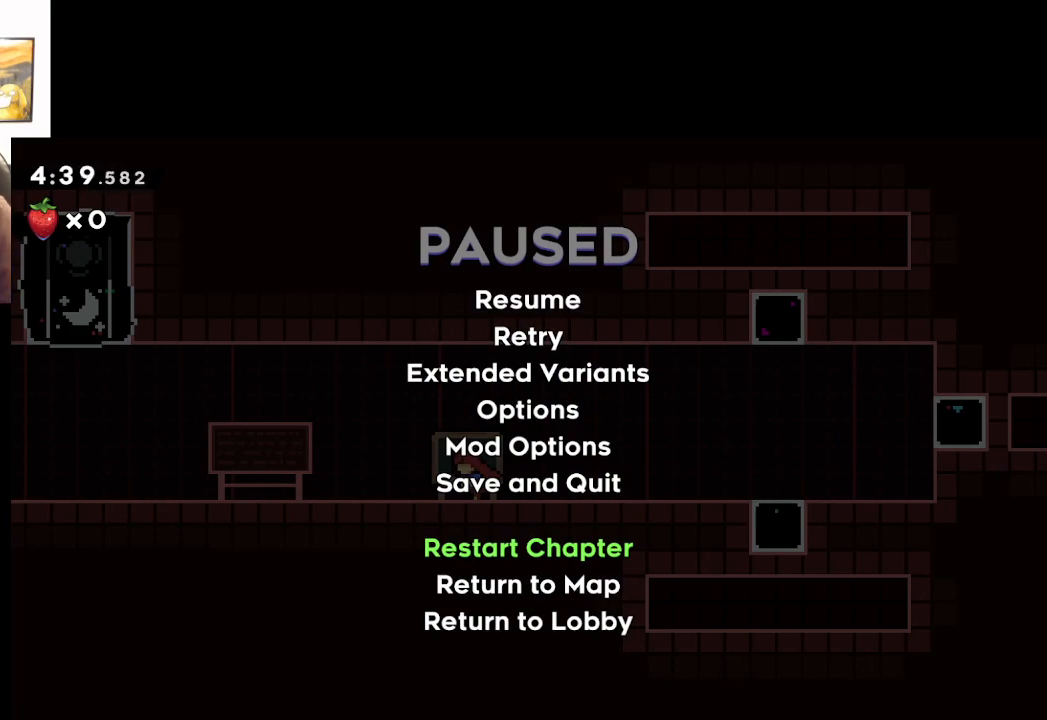
{"buttons": [], "left_stick": "down", "right_stick": "center", "events": [[350, "left_stick", "right"], [400, "left_stick", "down"]]}
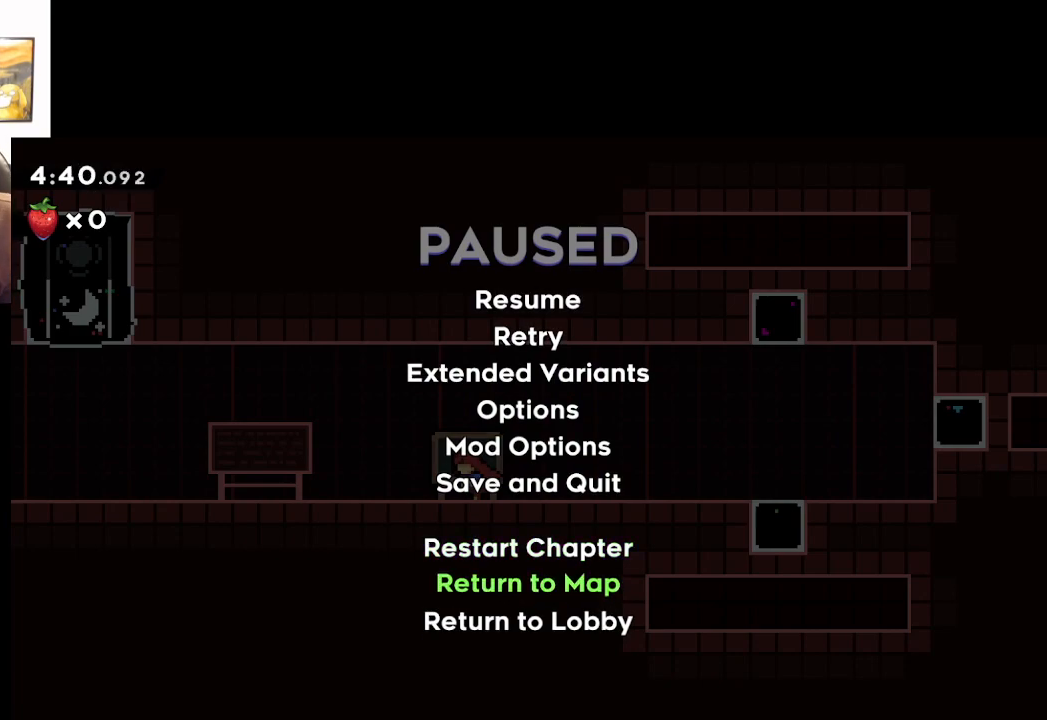
{"buttons": ["A"], "left_stick": "center", "right_stick": "center", "events": [[67, "left_stick", "down-left"], [167, "left_stick", "center"], [267, "A", "down"], [383, "A", "up"], [483, "A", "down"]]}
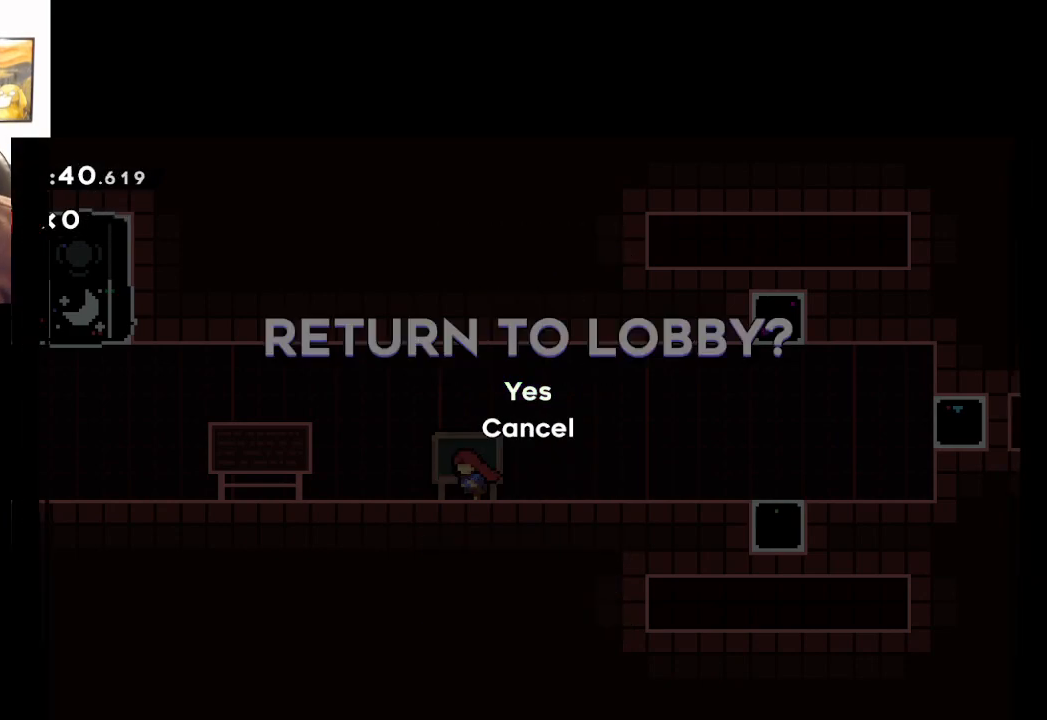
{"buttons": [], "left_stick": "center", "right_stick": "center", "events": [[100, "A", "up"]]}